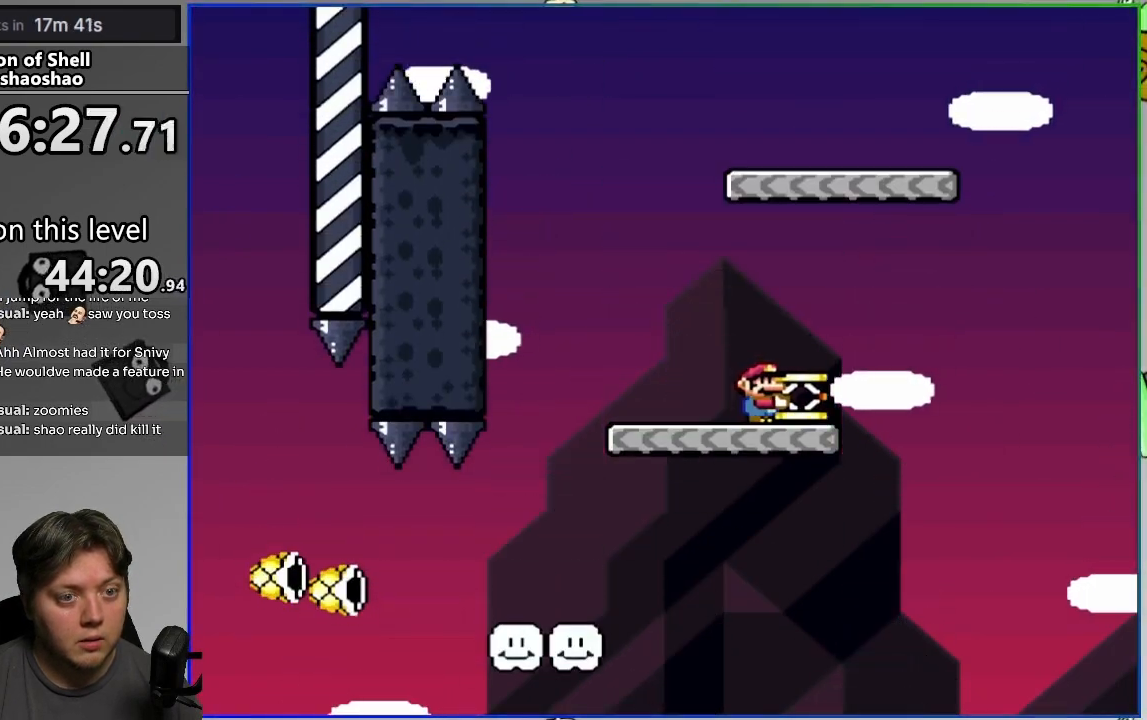
Gameplay with a controller (PlayStation layout); each line is a JSON object with the inputs held at the frame after it. "events" lists button and stick changes between this image and that frame as [ms after this image, input, new state], when the widget could be followed in between. Not read: left_stick right_stick.
{"buttons": ["CROSS", "SQUARE", "DPAD_LEFT"], "events": [[50, "DPAD_RIGHT", "up"], [67, "DPAD_LEFT", "down"], [350, "CROSS", "up"], [500, "CROSS", "down"]]}
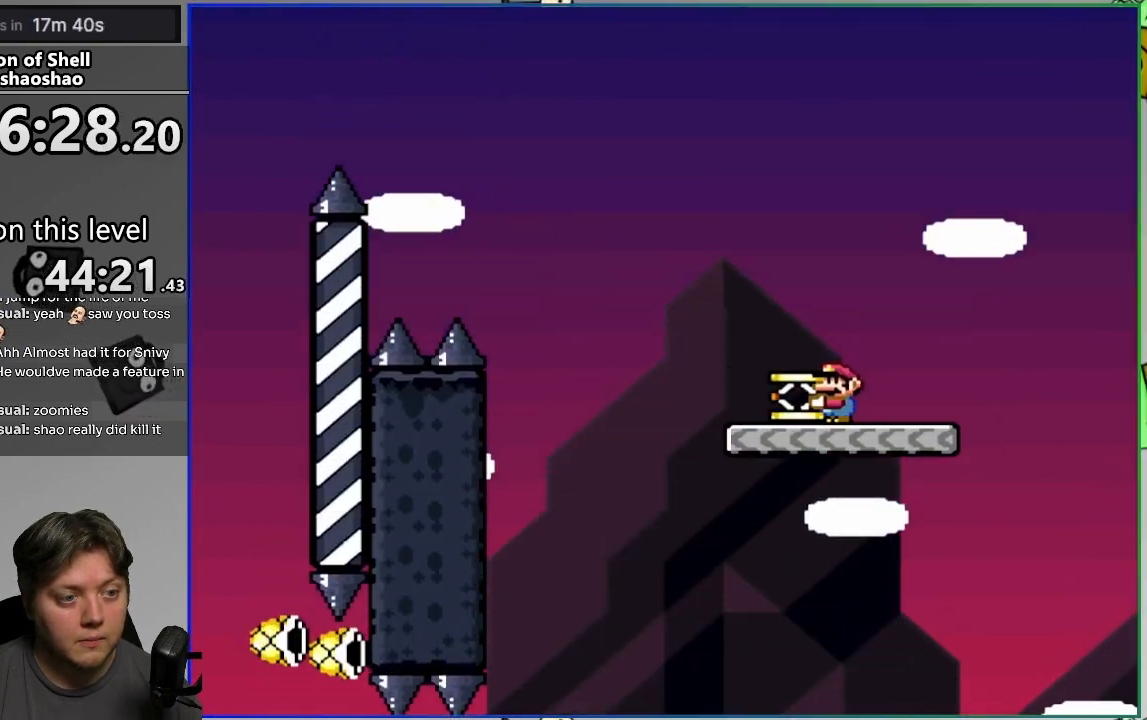
{"buttons": ["CROSS", "SQUARE", "DPAD_LEFT"], "events": [[283, "SQUARE", "up"], [367, "SQUARE", "down"]]}
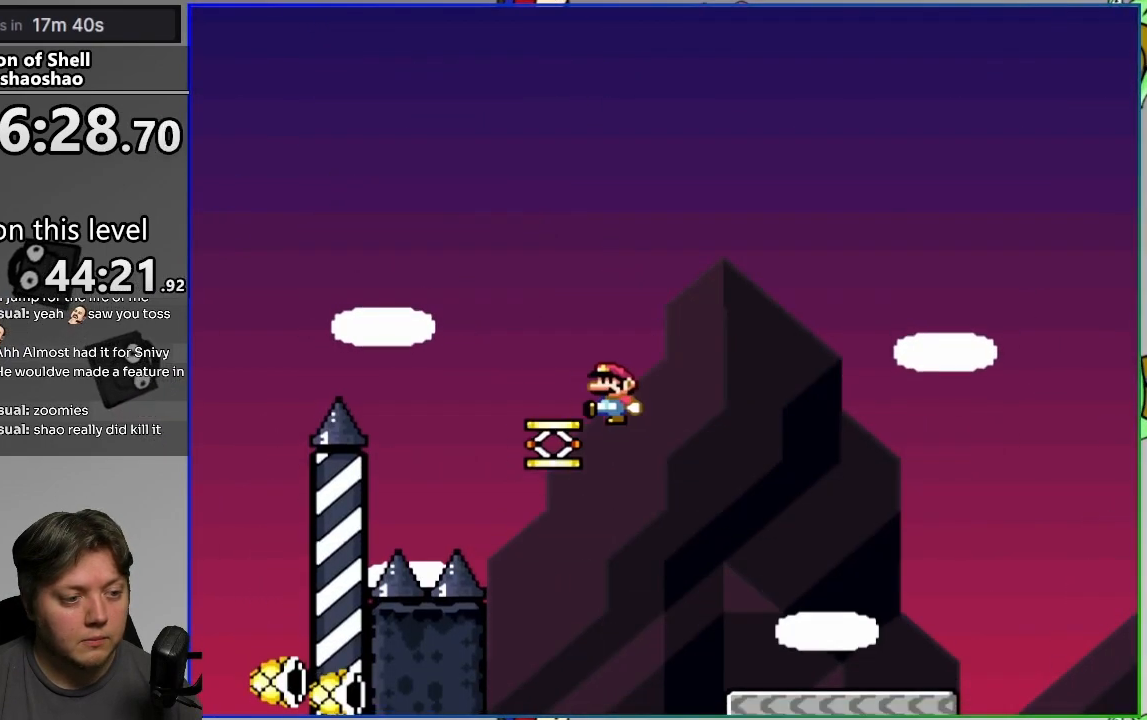
{"buttons": ["CROSS", "SQUARE"], "events": [[233, "DPAD_LEFT", "up"], [233, "DPAD_RIGHT", "down"], [383, "DPAD_RIGHT", "up"]]}
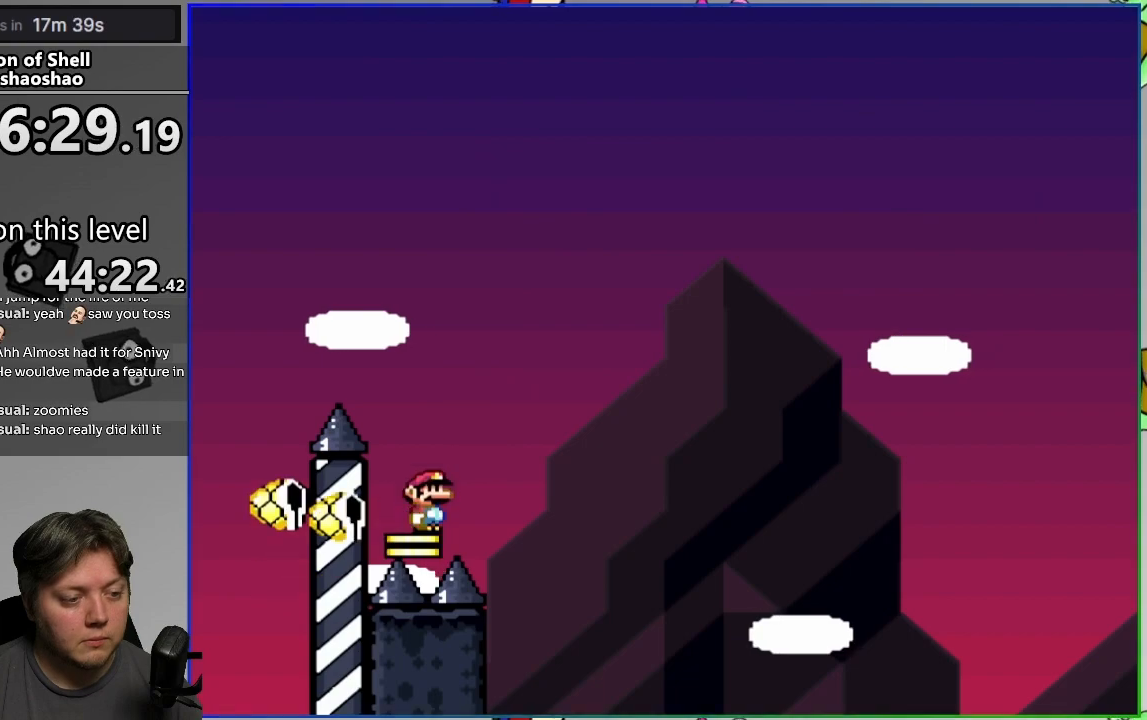
{"buttons": ["CROSS", "SQUARE", "DPAD_LEFT"], "events": [[217, "DPAD_LEFT", "down"]]}
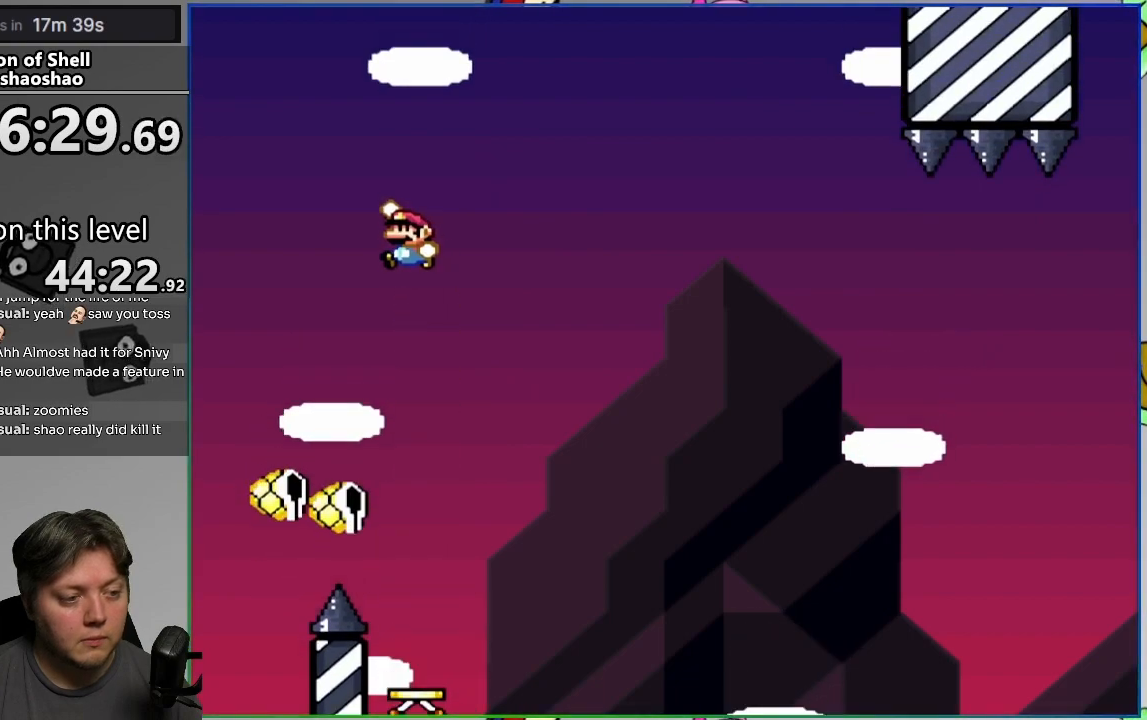
{"buttons": ["CROSS", "SQUARE", "DPAD_LEFT"], "events": [[183, "DPAD_LEFT", "up"], [200, "DPAD_RIGHT", "down"], [400, "DPAD_RIGHT", "up"], [450, "DPAD_LEFT", "down"]]}
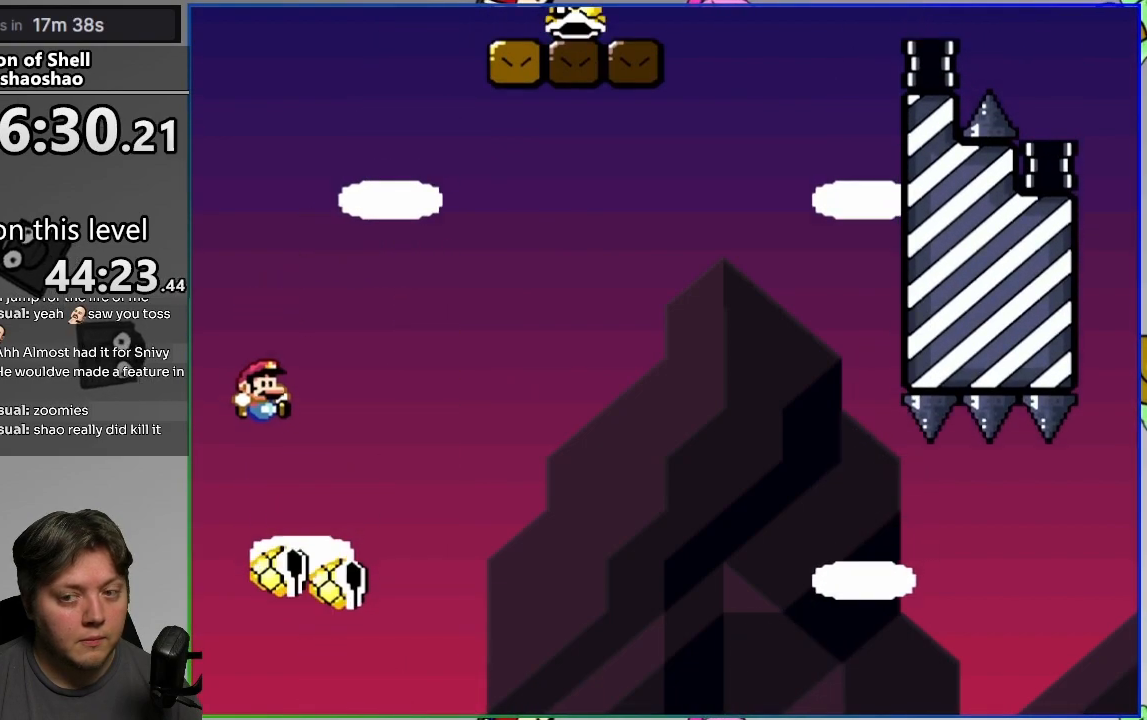
{"buttons": ["CROSS", "SQUARE", "DPAD_LEFT"], "events": [[83, "DPAD_LEFT", "up"], [167, "DPAD_RIGHT", "down"], [417, "DPAD_RIGHT", "up"], [483, "DPAD_LEFT", "down"]]}
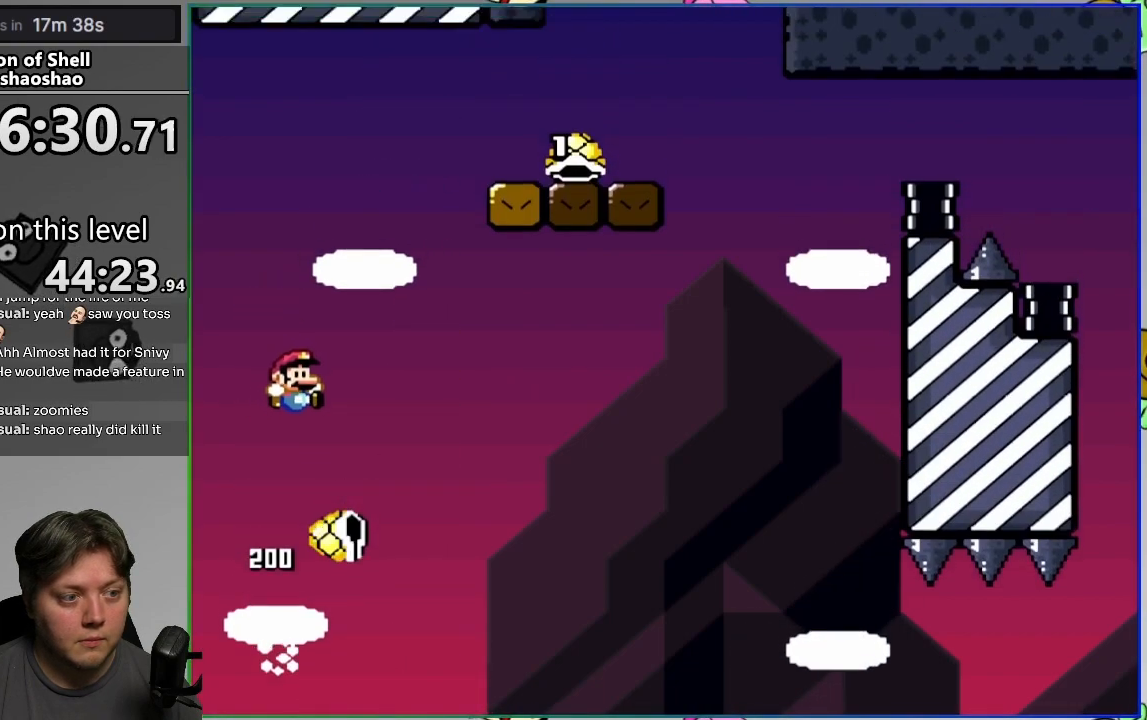
{"buttons": ["CROSS", "SQUARE", "DPAD_RIGHT"], "events": [[83, "DPAD_LEFT", "up"], [100, "DPAD_RIGHT", "down"]]}
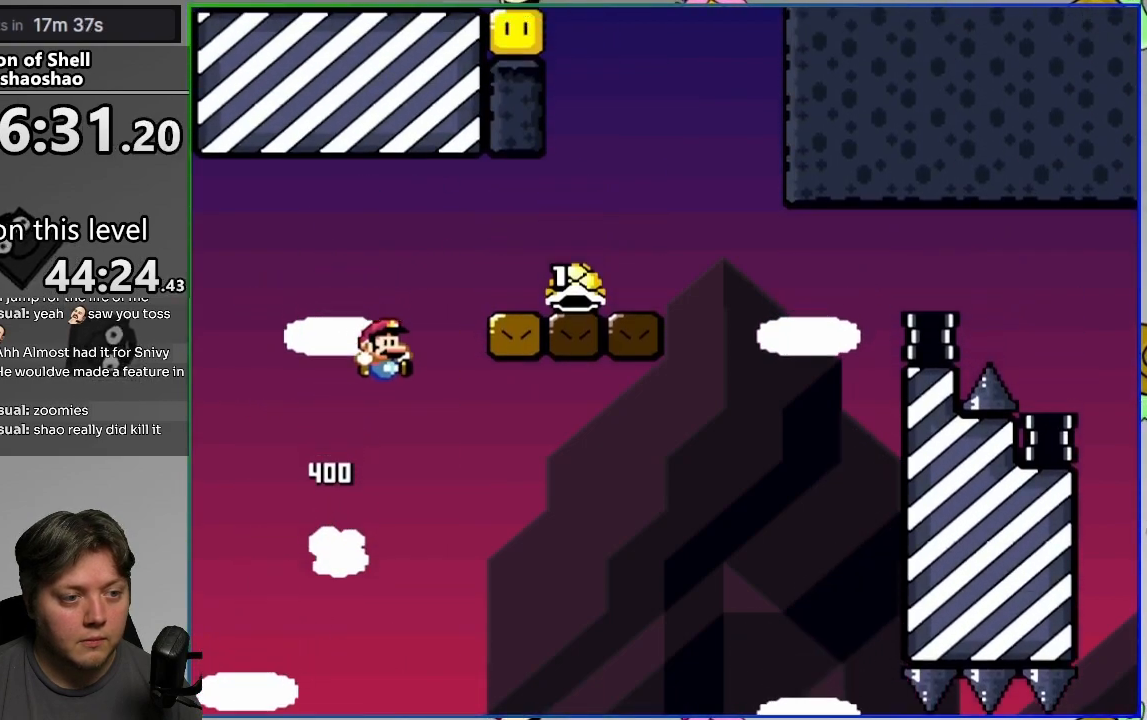
{"buttons": ["CROSS", "SQUARE"], "events": [[67, "CROSS", "up"], [333, "CROSS", "down"], [450, "DPAD_RIGHT", "up"]]}
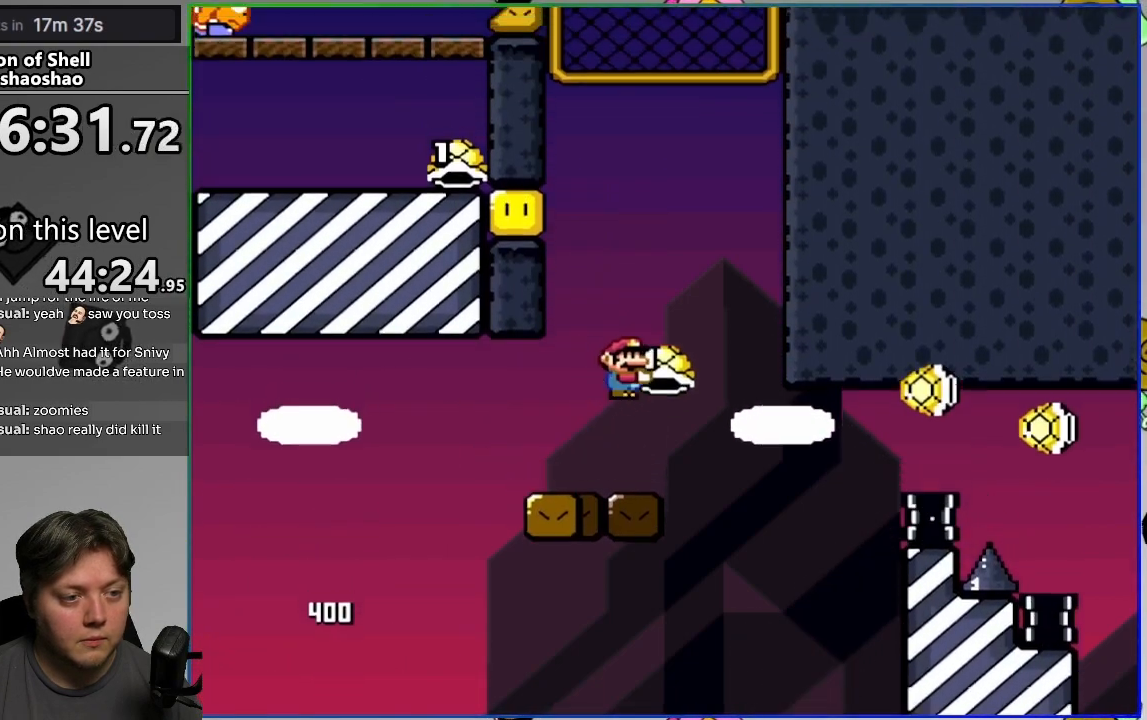
{"buttons": ["CROSS", "SQUARE"], "events": [[17, "DPAD_LEFT", "down"], [200, "DPAD_LEFT", "up"], [233, "SQUARE", "up"], [317, "SQUARE", "down"], [400, "DPAD_RIGHT", "down"], [500, "DPAD_RIGHT", "up"]]}
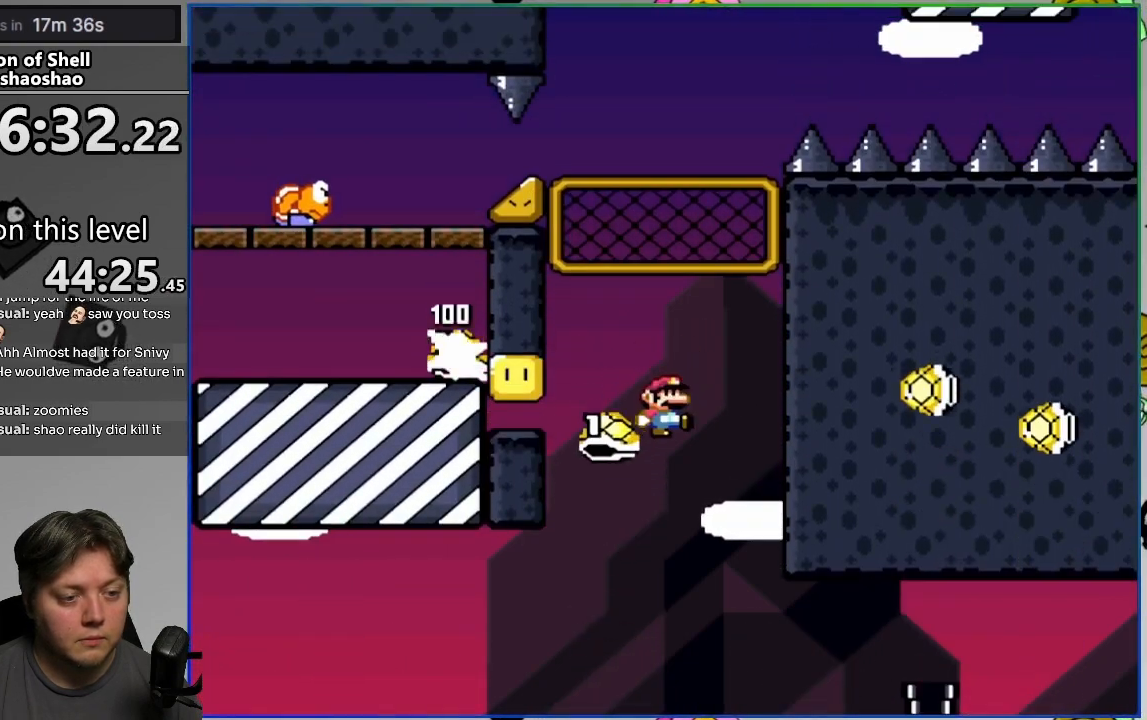
{"buttons": ["SQUARE", "DPAD_UP"], "events": [[117, "DPAD_LEFT", "down"], [233, "DPAD_UP", "down"], [250, "DPAD_LEFT", "up"], [317, "CROSS", "up"]]}
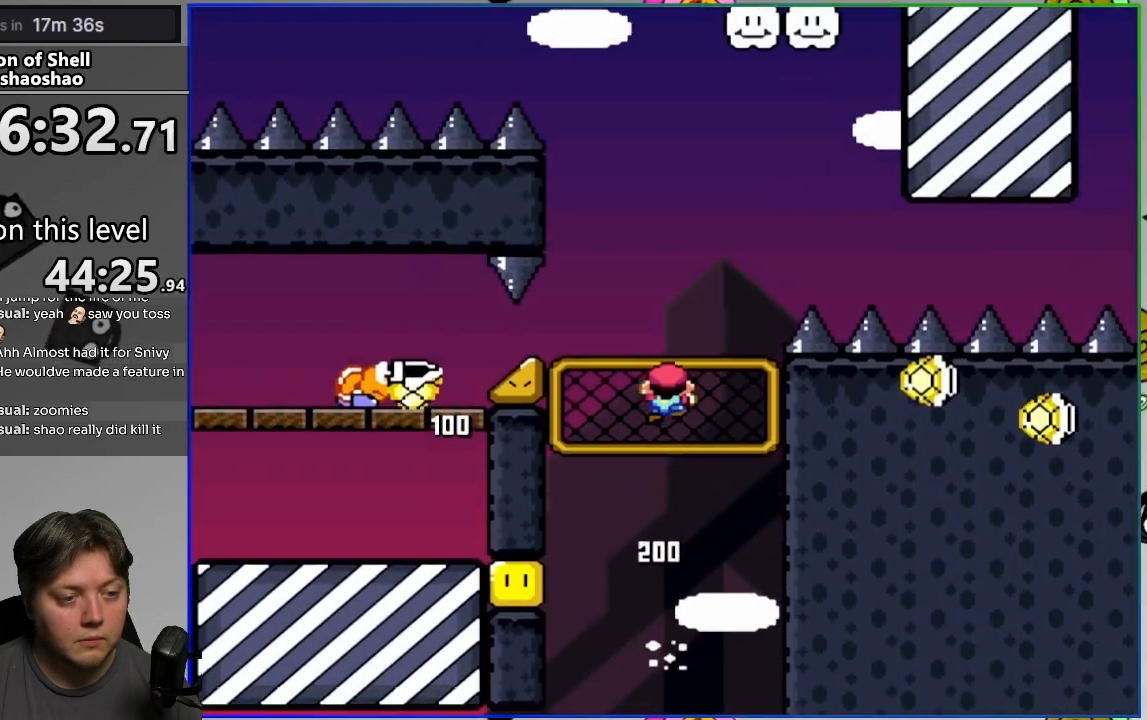
{"buttons": ["SQUARE"], "events": [[183, "DPAD_UP", "up"], [200, "CROSS", "down"], [417, "CROSS", "up"]]}
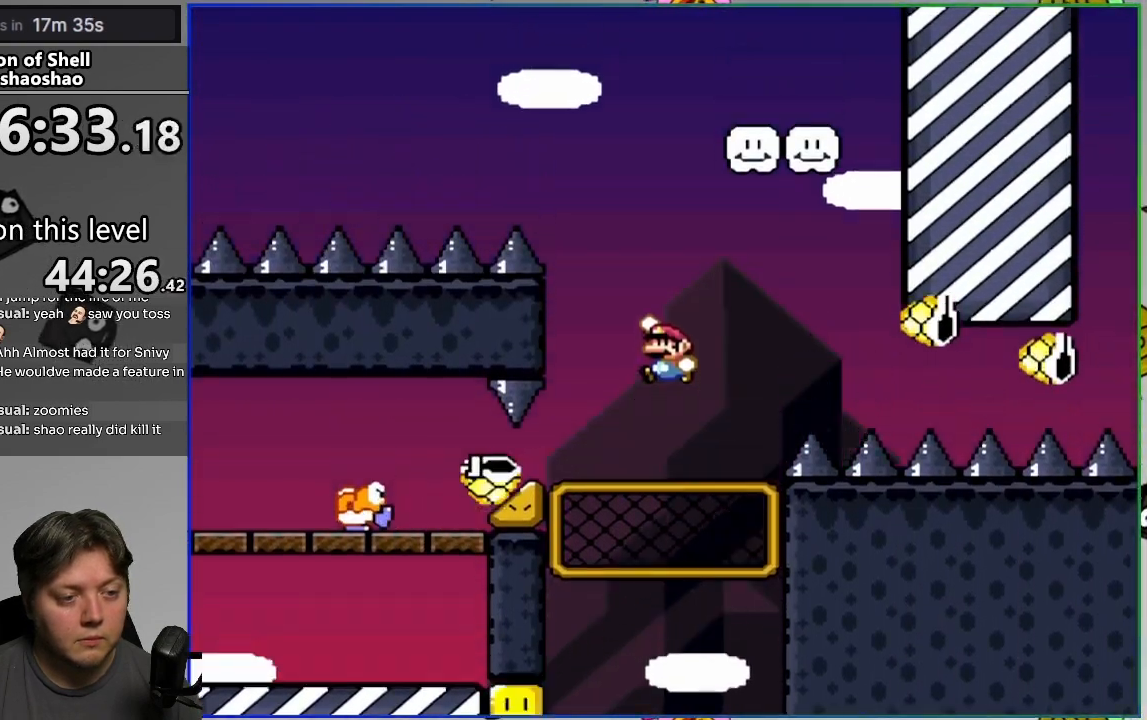
{"buttons": ["SQUARE"], "events": [[33, "CROSS", "down"], [67, "DPAD_RIGHT", "down"], [267, "DPAD_RIGHT", "up"], [417, "CROSS", "up"]]}
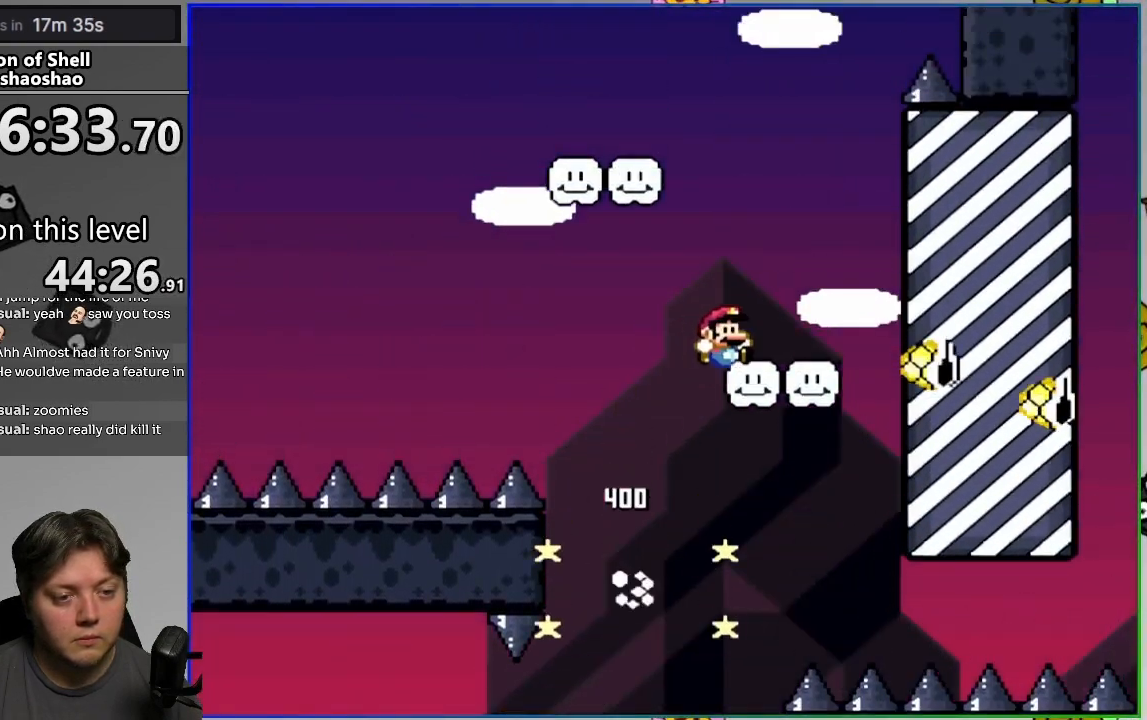
{"buttons": ["SQUARE", "DPAD_LEFT"], "events": [[33, "DPAD_LEFT", "down"], [183, "CROSS", "down"], [450, "CROSS", "up"]]}
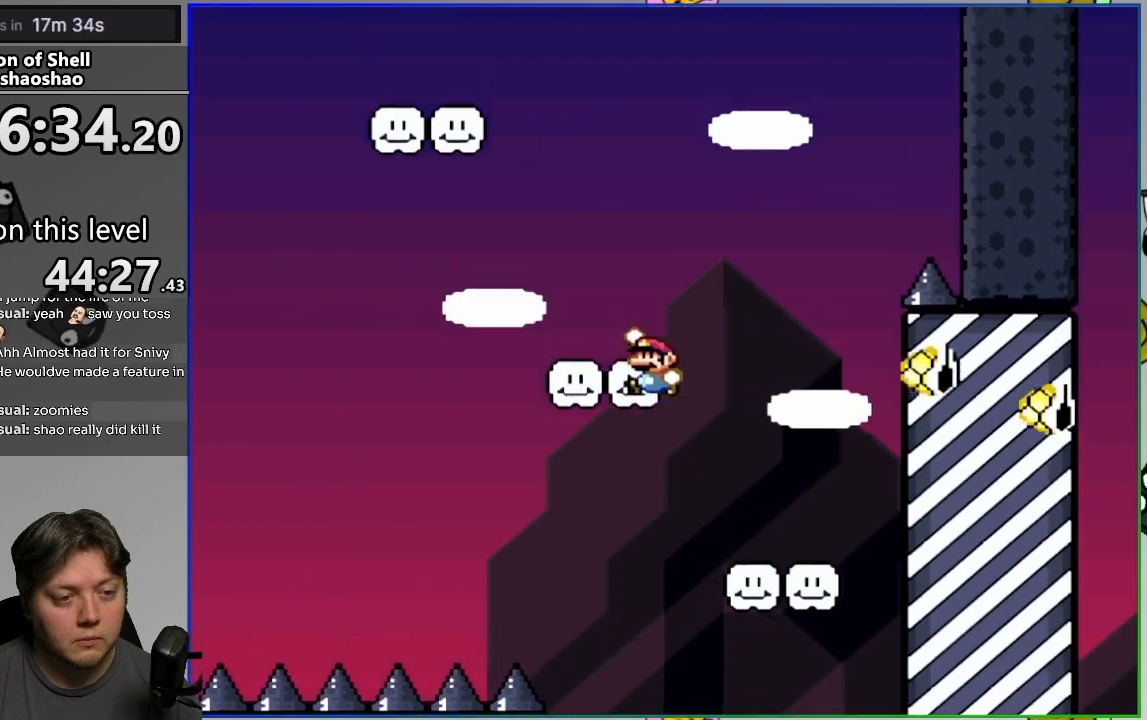
{"buttons": ["SQUARE", "DPAD_RIGHT"], "events": [[67, "CROSS", "down"], [333, "DPAD_LEFT", "up"], [367, "DPAD_RIGHT", "down"], [450, "CROSS", "up"]]}
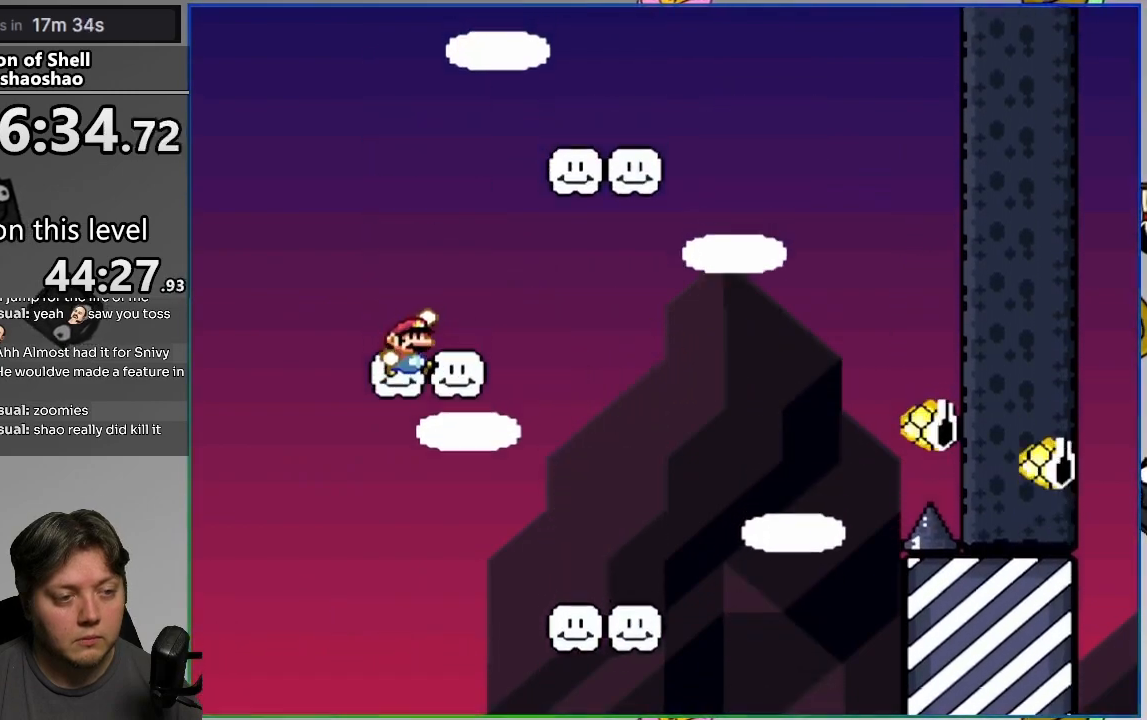
{"buttons": ["SQUARE", "DPAD_RIGHT"], "events": [[67, "CROSS", "down"], [400, "CROSS", "up"]]}
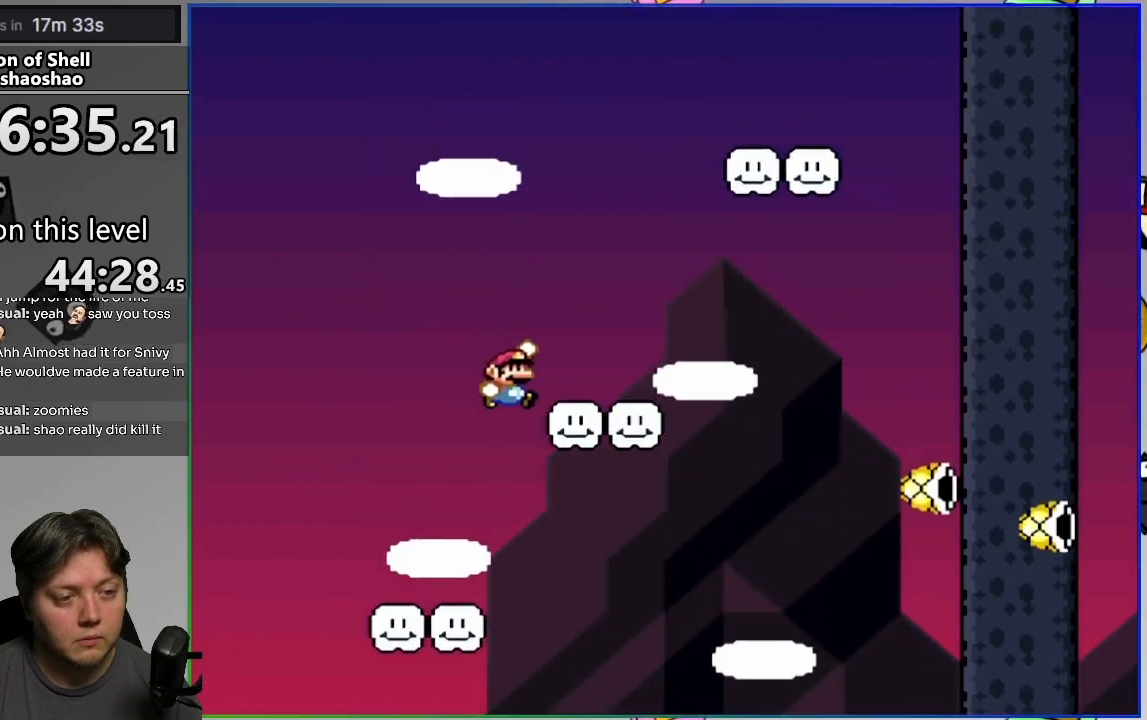
{"buttons": ["SQUARE", "DPAD_RIGHT"], "events": [[67, "CROSS", "down"], [383, "CROSS", "up"]]}
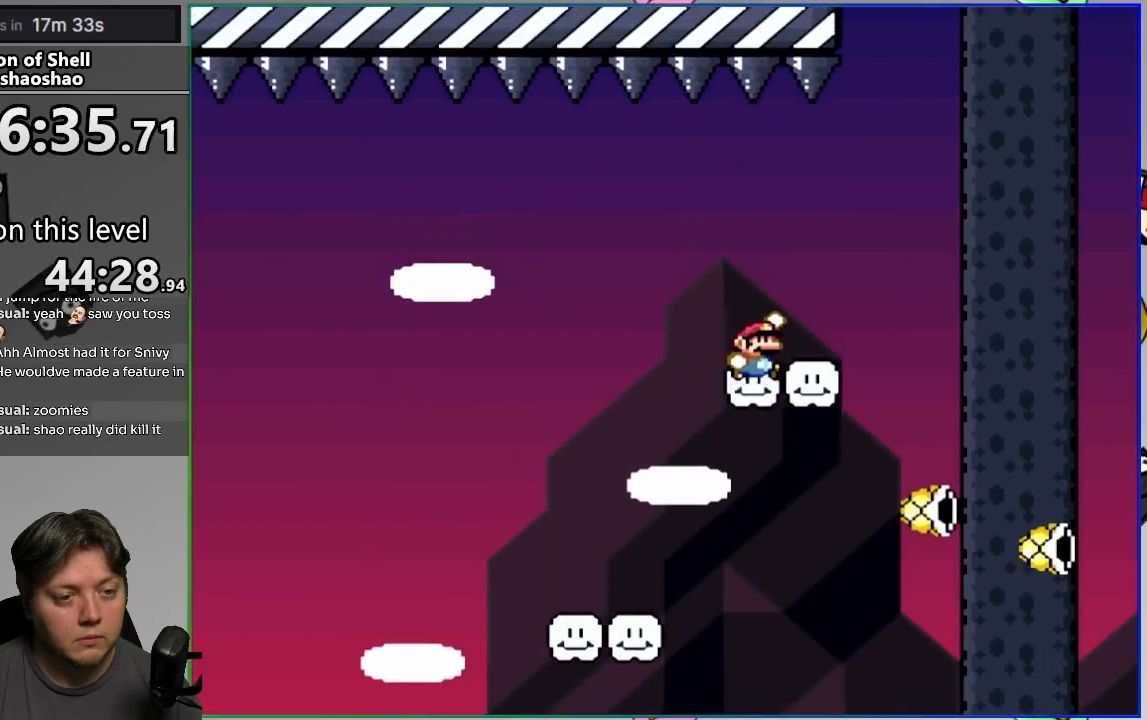
{"buttons": ["CROSS", "SQUARE"], "events": [[33, "CROSS", "down"], [200, "DPAD_RIGHT", "up"]]}
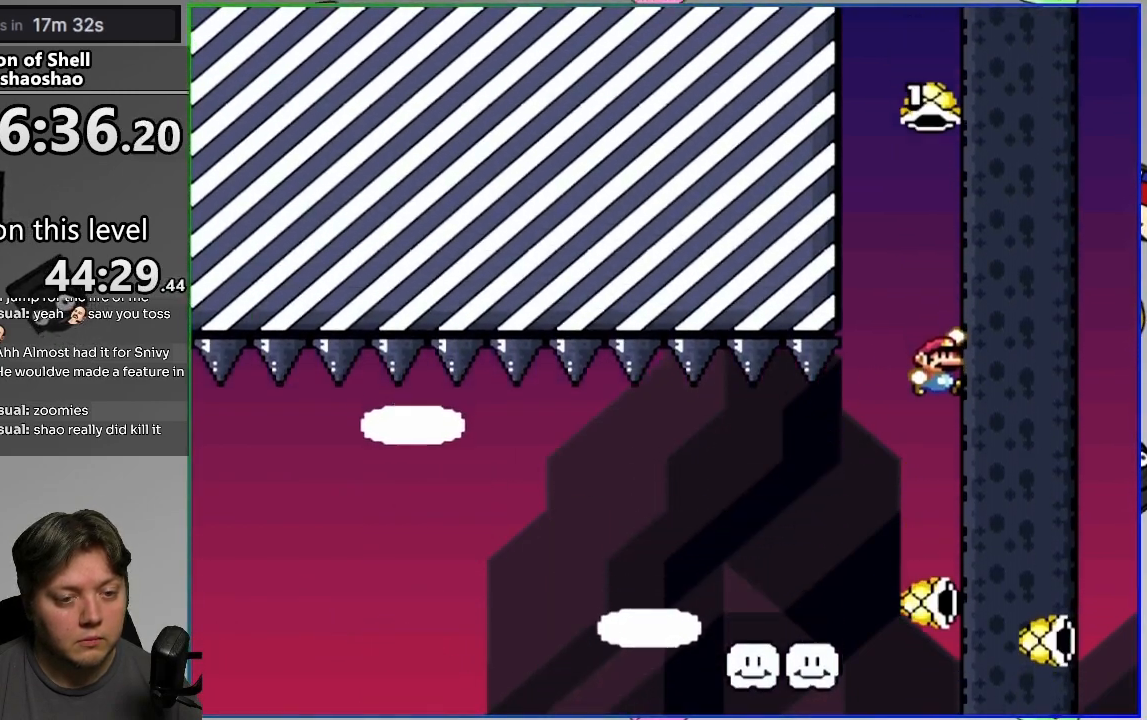
{"buttons": ["CROSS", "SQUARE"], "events": []}
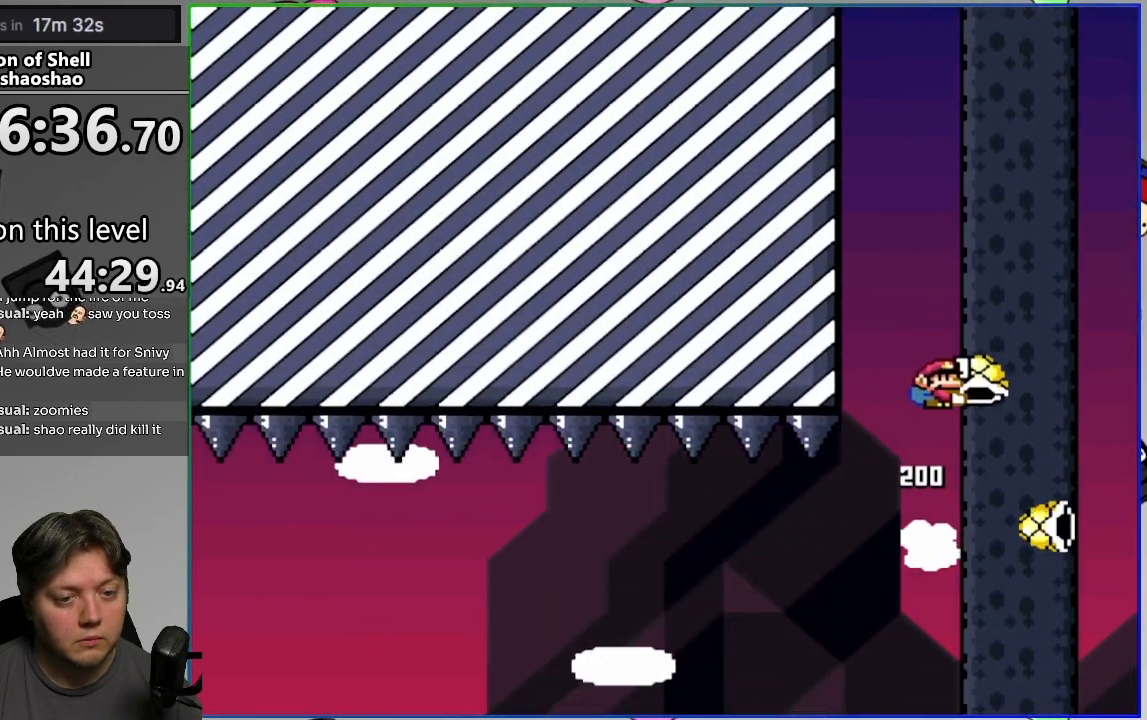
{"buttons": ["CROSS", "SQUARE"], "events": [[50, "DPAD_LEFT", "down"], [83, "DPAD_LEFT", "up"], [217, "SQUARE", "up"], [267, "SQUARE", "down"], [333, "DPAD_RIGHT", "down"], [483, "DPAD_RIGHT", "up"]]}
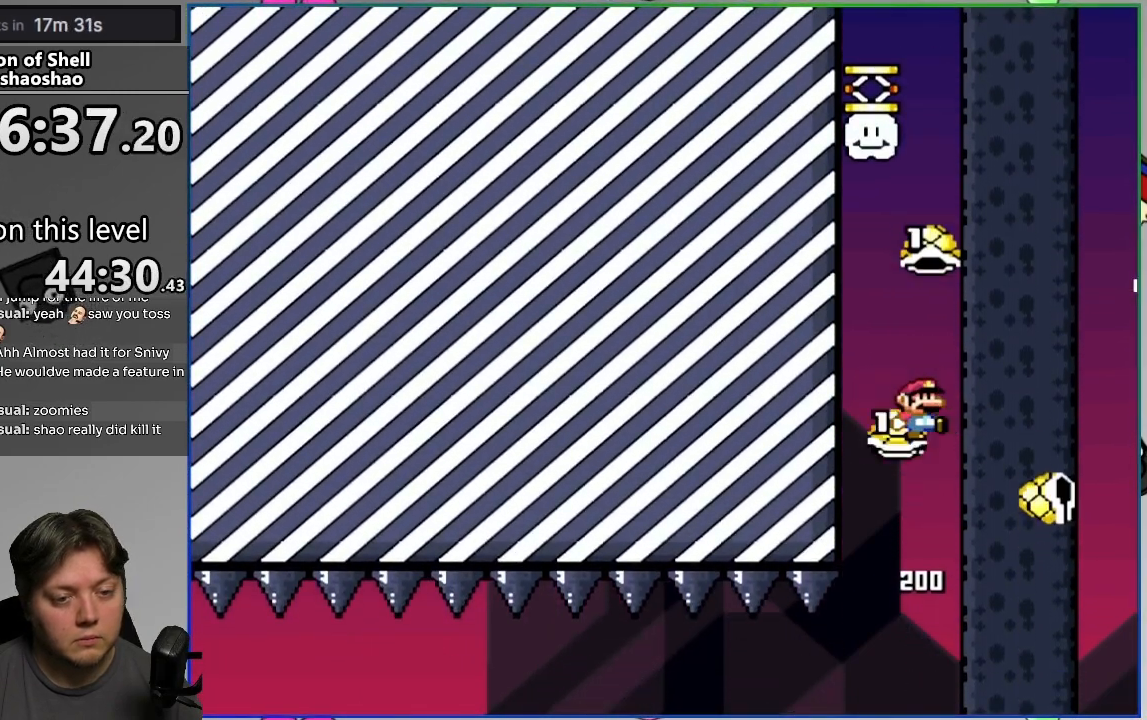
{"buttons": ["CROSS"], "events": [[267, "DPAD_LEFT", "down"], [383, "DPAD_LEFT", "up"], [417, "SQUARE", "up"]]}
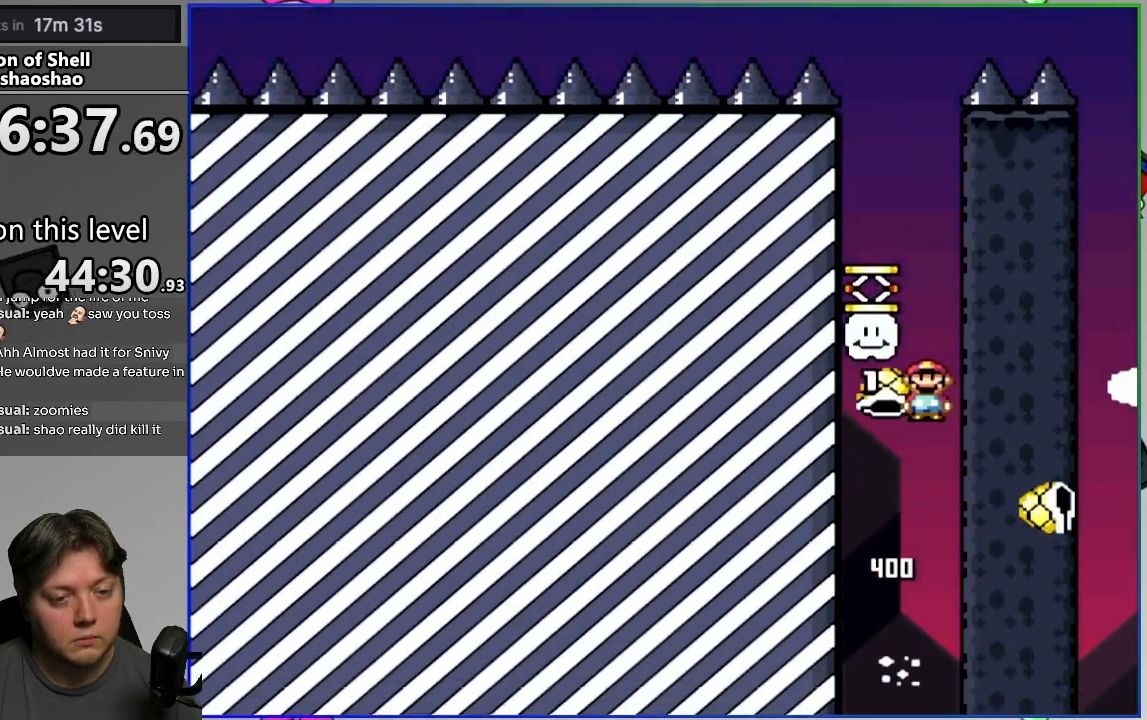
{"buttons": ["CROSS", "DPAD_LEFT"], "events": [[33, "DPAD_RIGHT", "down"], [33, "SQUARE", "down"], [183, "DPAD_RIGHT", "up"], [500, "DPAD_LEFT", "down"], [500, "SQUARE", "up"]]}
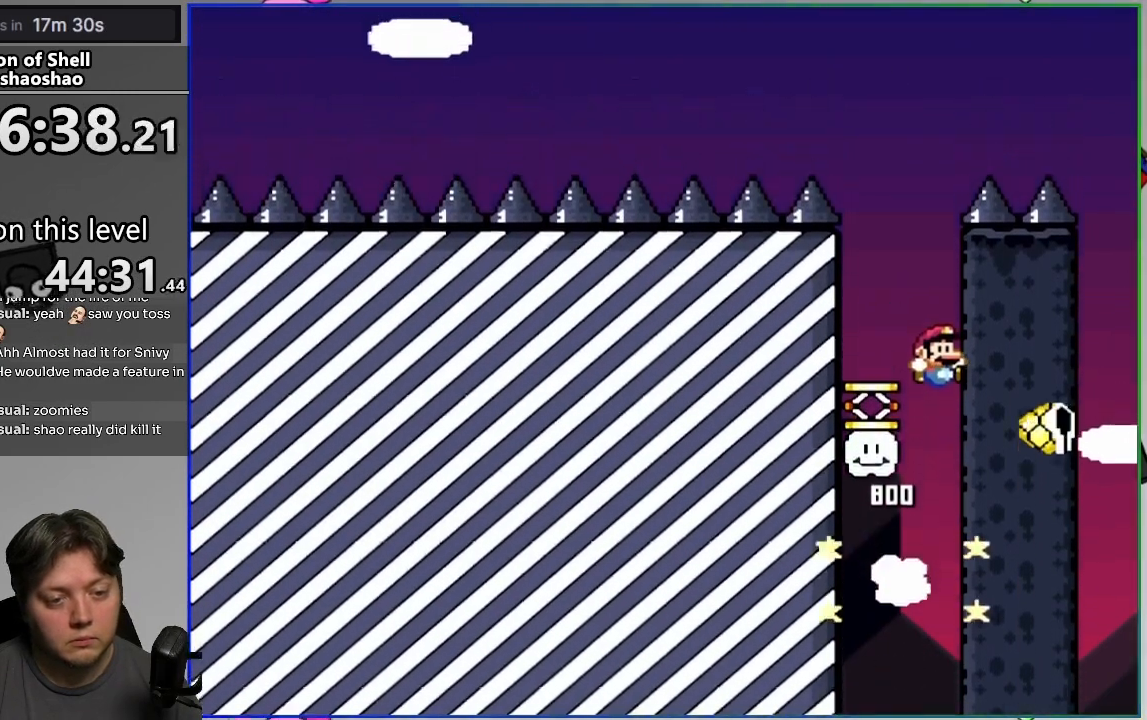
{"buttons": ["CROSS", "SQUARE"], "events": [[33, "CROSS", "up"], [250, "DPAD_LEFT", "up"], [350, "CROSS", "down"], [383, "SQUARE", "down"]]}
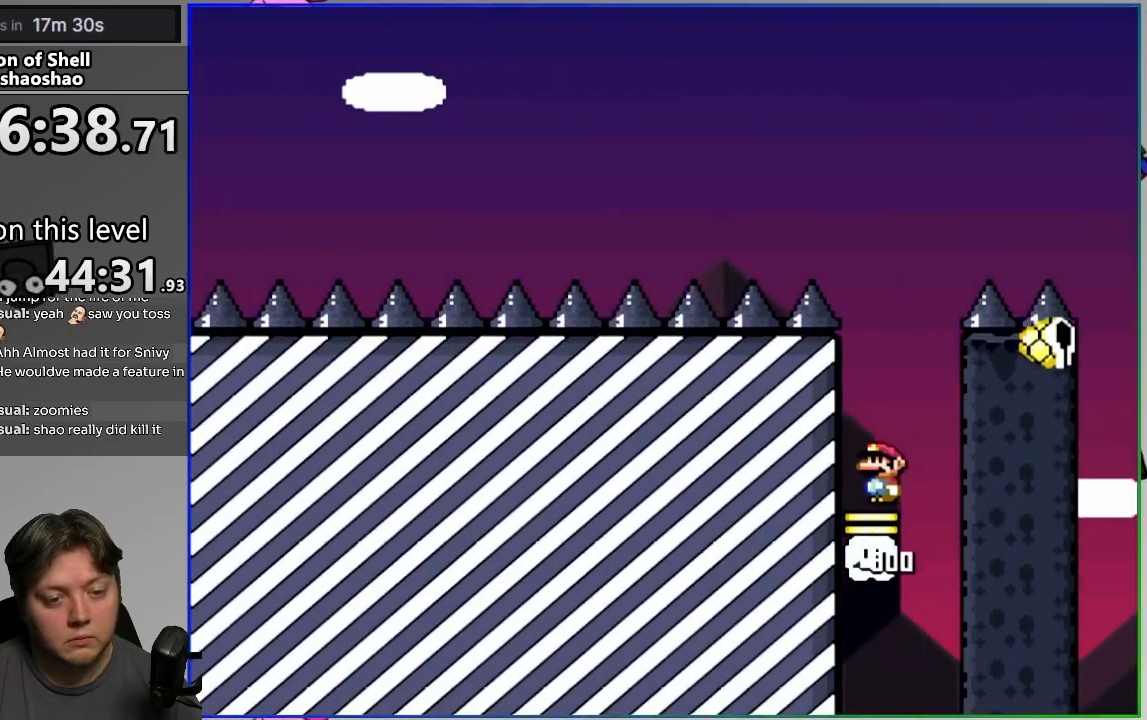
{"buttons": ["CROSS", "SQUARE", "DPAD_RIGHT"], "events": [[150, "DPAD_RIGHT", "down"], [383, "DPAD_RIGHT", "up"], [483, "DPAD_RIGHT", "down"]]}
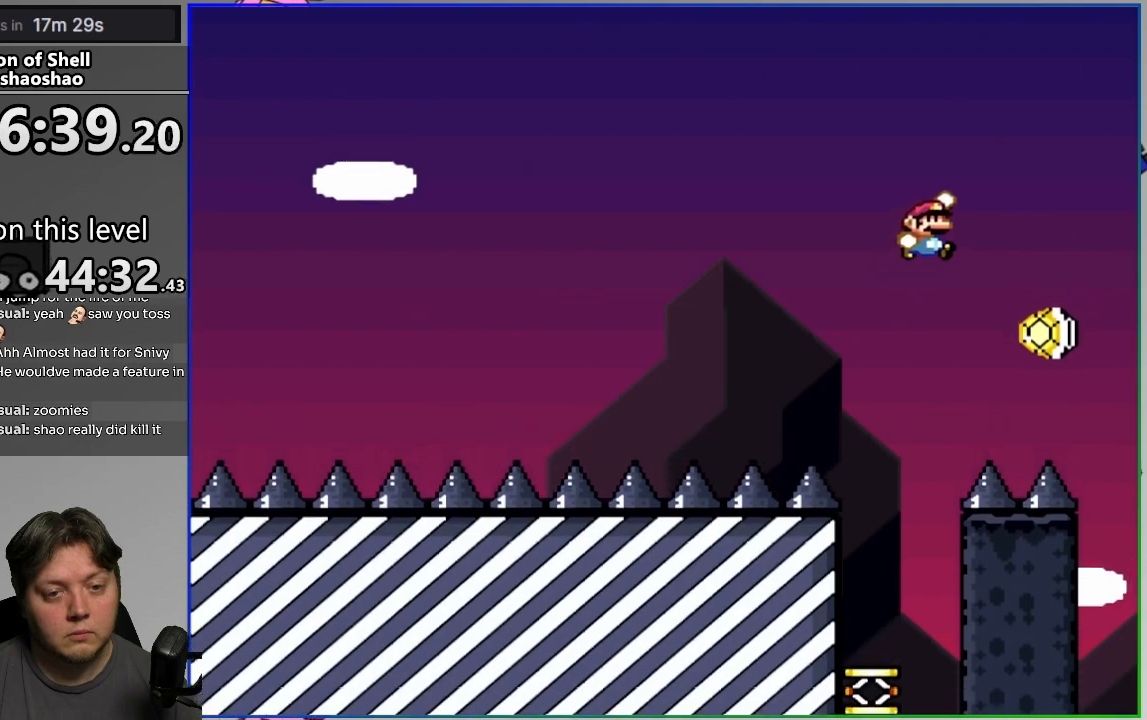
{"buttons": ["CROSS", "SQUARE", "DPAD_LEFT"], "events": [[67, "DPAD_RIGHT", "up"], [167, "DPAD_LEFT", "down"], [233, "DPAD_LEFT", "up"], [433, "DPAD_LEFT", "down"]]}
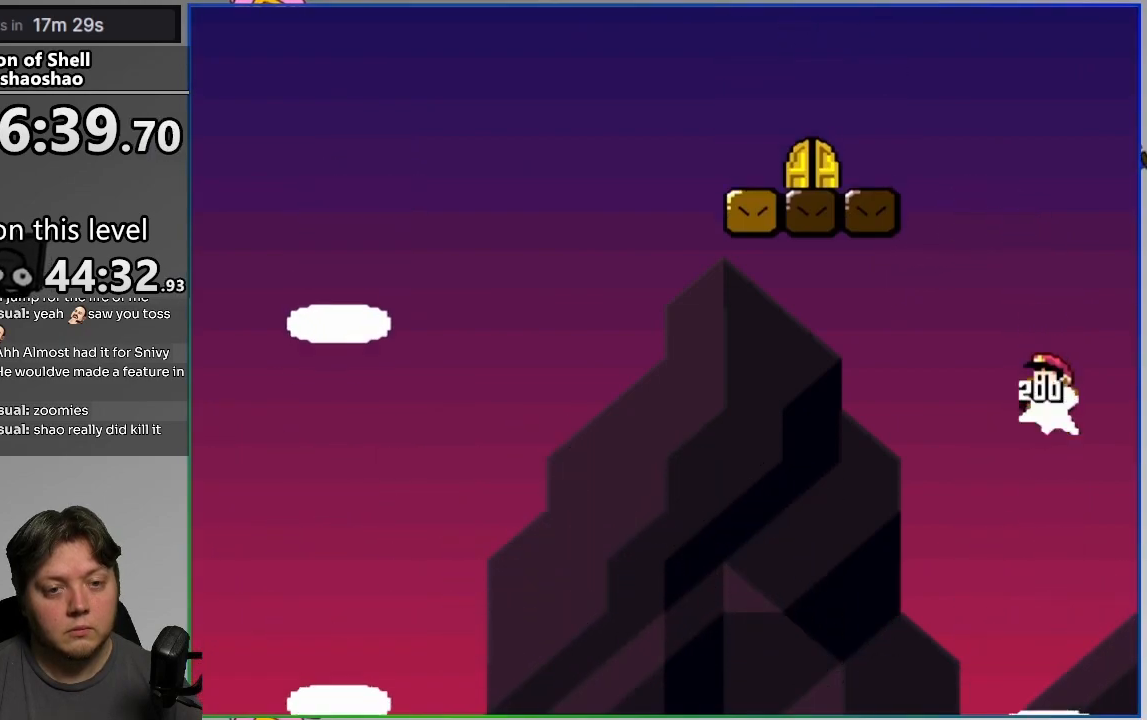
{"buttons": ["CROSS", "SQUARE", "DPAD_LEFT"], "events": []}
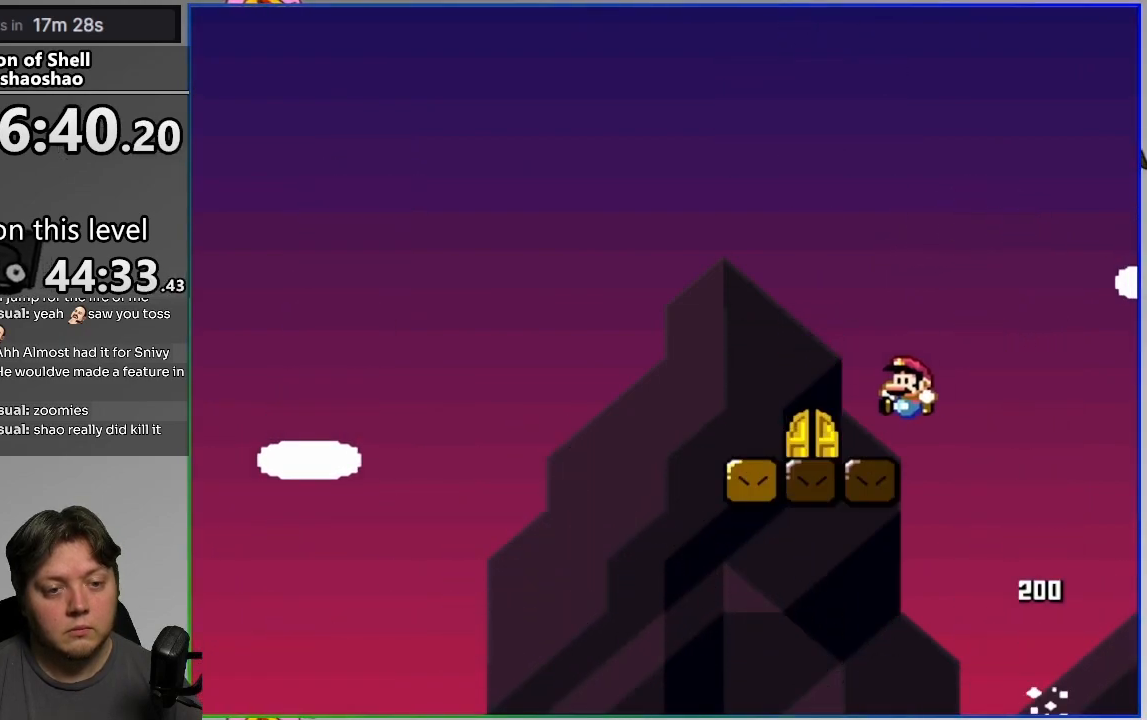
{"buttons": [], "events": [[33, "DPAD_LEFT", "up"], [50, "CROSS", "up"], [50, "DPAD_RIGHT", "down"], [50, "SQUARE", "up"], [100, "DPAD_UP", "down"], [150, "DPAD_RIGHT", "up"], [250, "DPAD_UP", "up"]]}
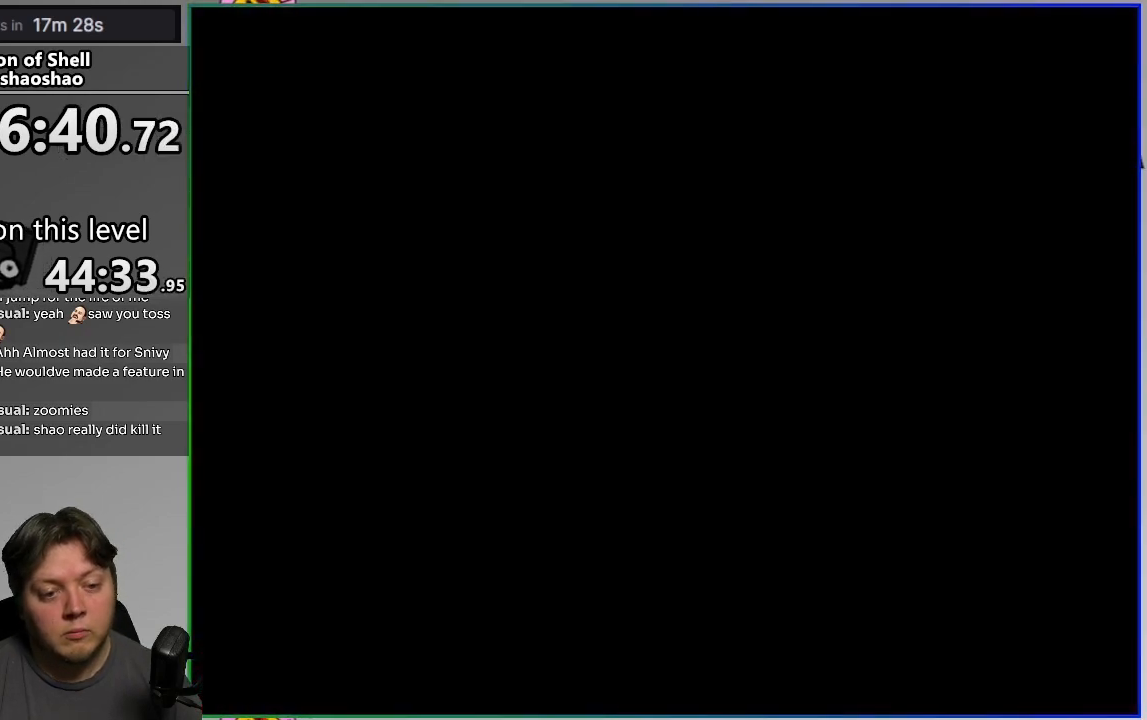
{"buttons": [], "events": []}
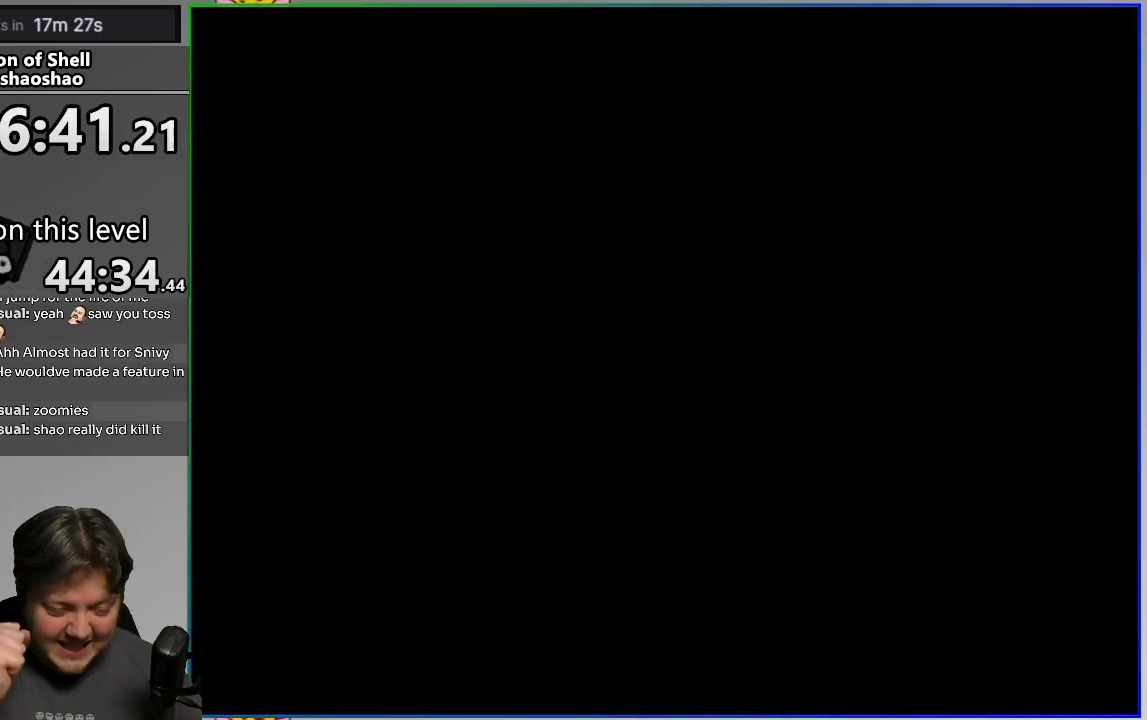
{"buttons": [], "events": []}
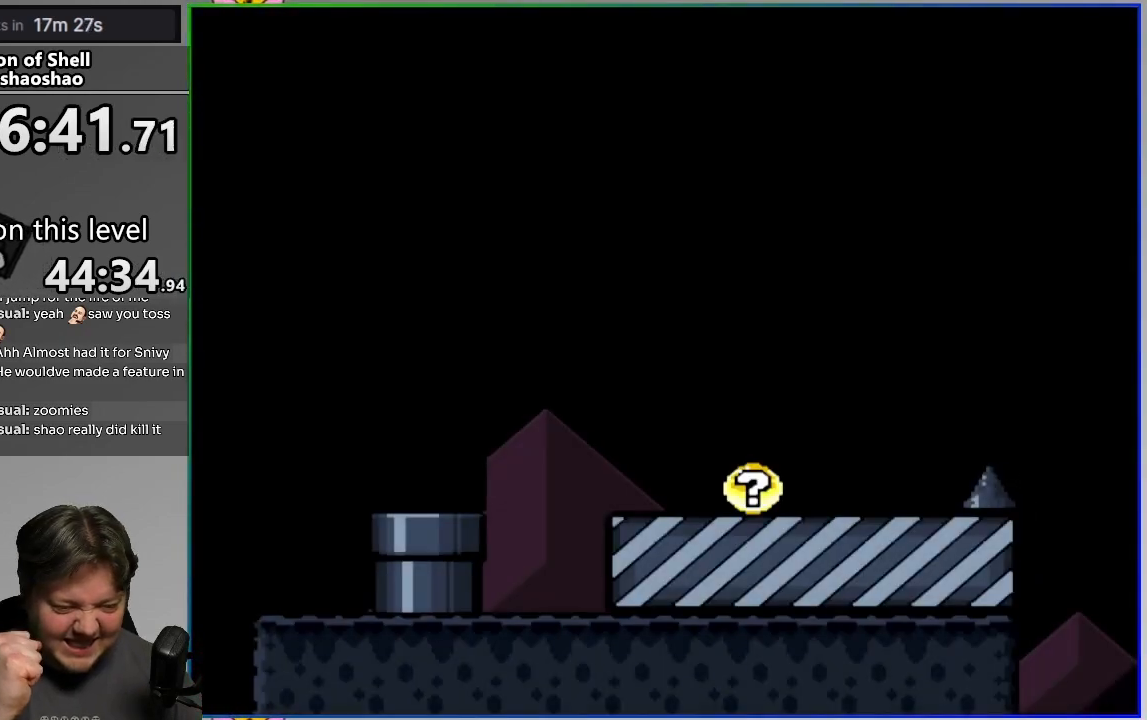
{"buttons": ["CROSS", "SQUARE", "DPAD_RIGHT"], "events": [[367, "DPAD_RIGHT", "down"], [433, "CROSS", "down"], [483, "SQUARE", "down"]]}
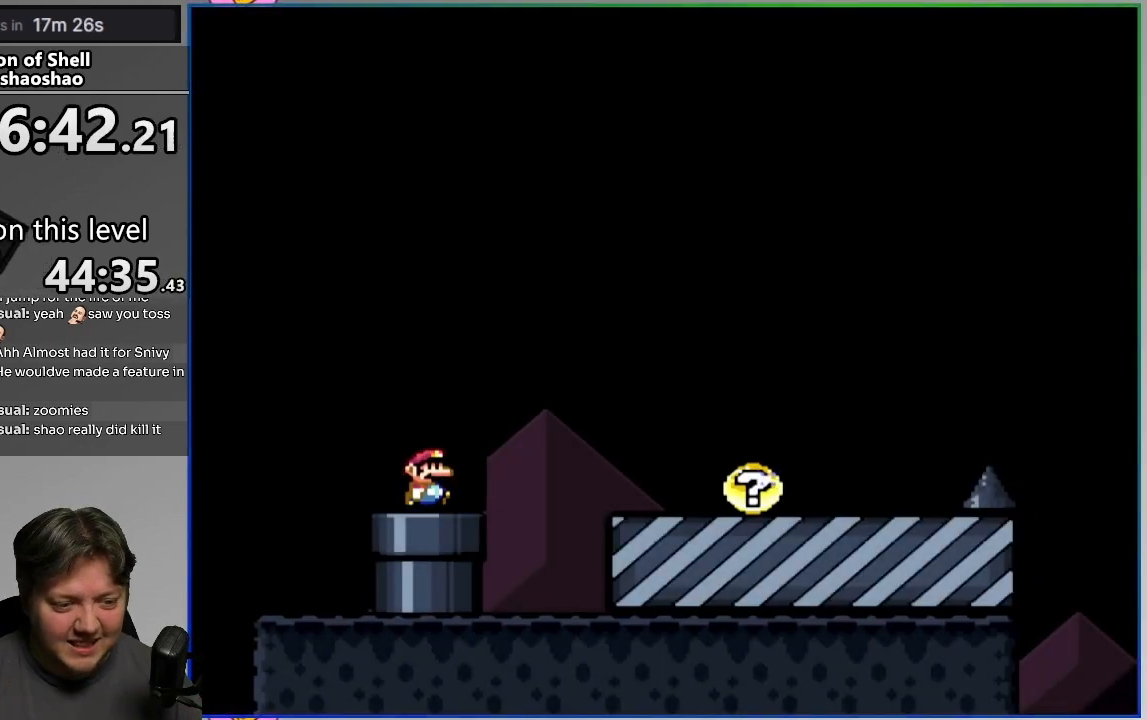
{"buttons": ["CROSS", "SQUARE", "DPAD_RIGHT"], "events": [[183, "CROSS", "up"], [383, "CROSS", "down"]]}
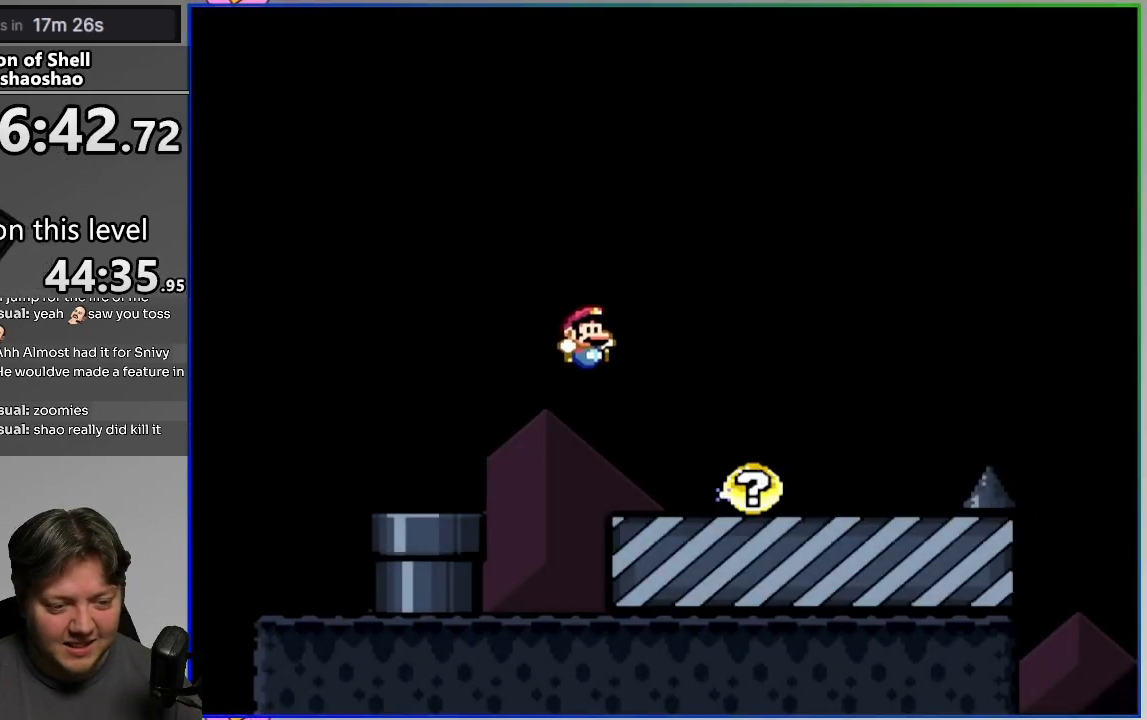
{"buttons": [], "events": [[250, "SQUARE", "up"], [267, "CROSS", "up"], [367, "DPAD_RIGHT", "up"]]}